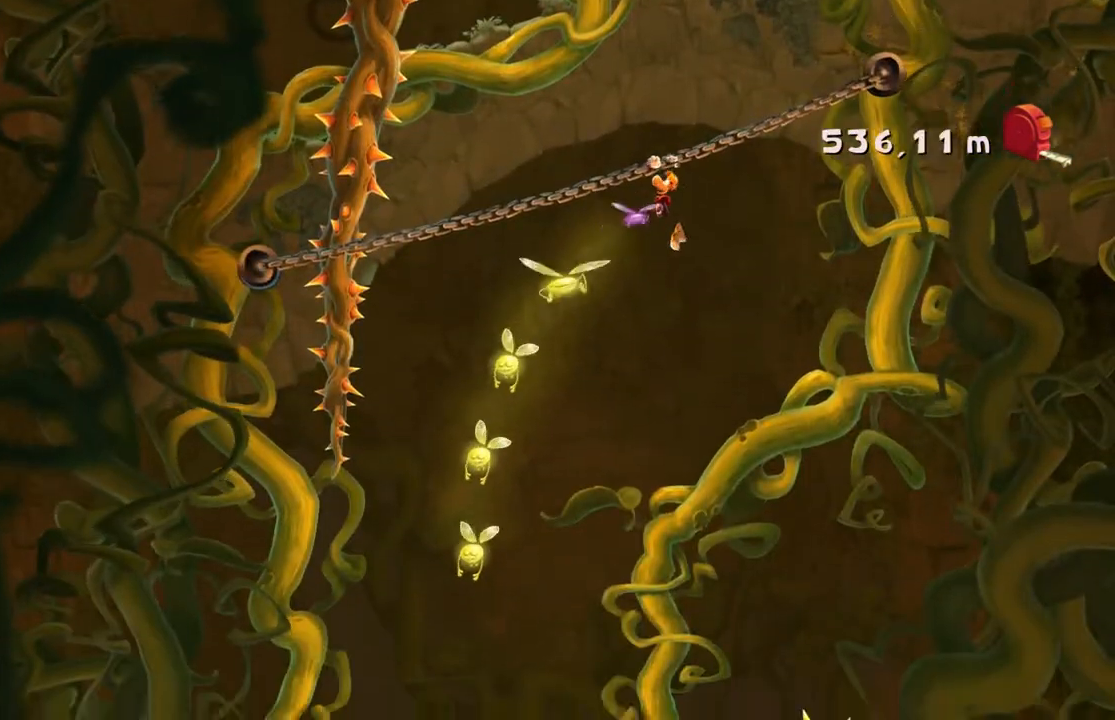
Gameplay with a controller (Xbox layout); each line is a JSON object with the inputs held at the frame after it. "events" lists button and stick changes between this image and that frame as [ms after this image, input, new state], when the widget could be followed in between. Not read: L3 R3 right_stick.
{"buttons": ["R2"], "left_stick": "right", "events": [[34, "left_stick", "down"], [234, "left_stick", "center"], [367, "left_stick", "right"]]}
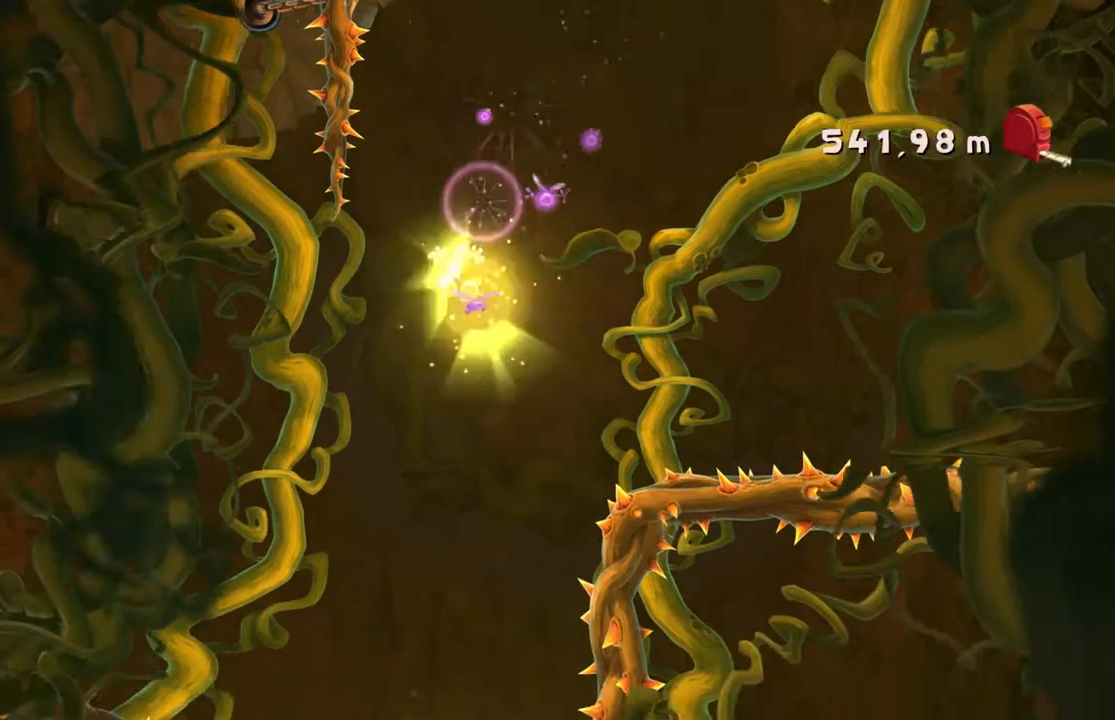
{"buttons": ["A", "R2"], "left_stick": "right", "events": [[100, "A", "down"]]}
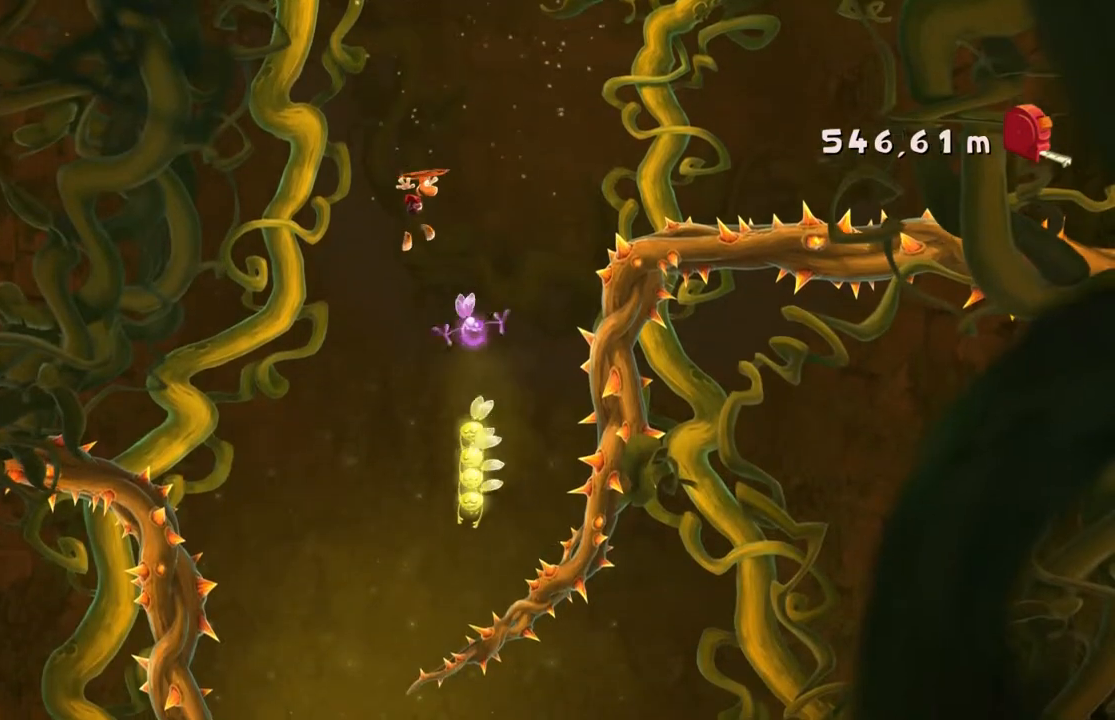
{"buttons": ["A", "R2"], "left_stick": "center", "events": [[67, "left_stick", "center"], [334, "left_stick", "left"], [501, "left_stick", "center"]]}
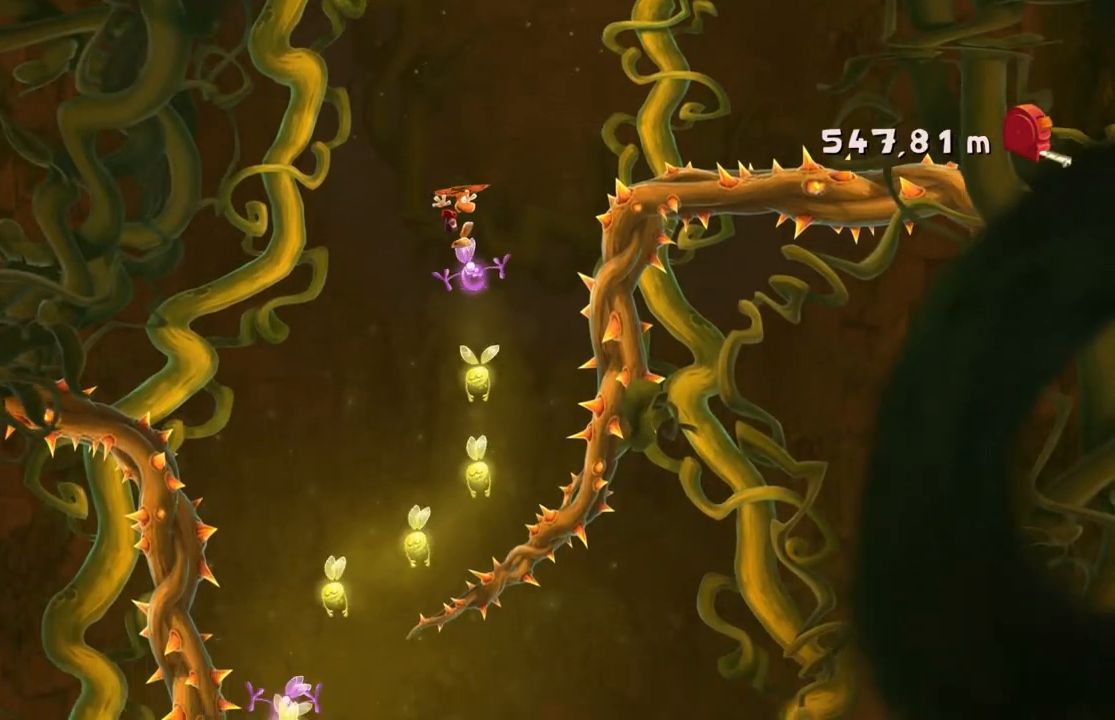
{"buttons": ["A", "R2"], "left_stick": "center", "events": [[233, "left_stick", "left"], [300, "left_stick", "center"]]}
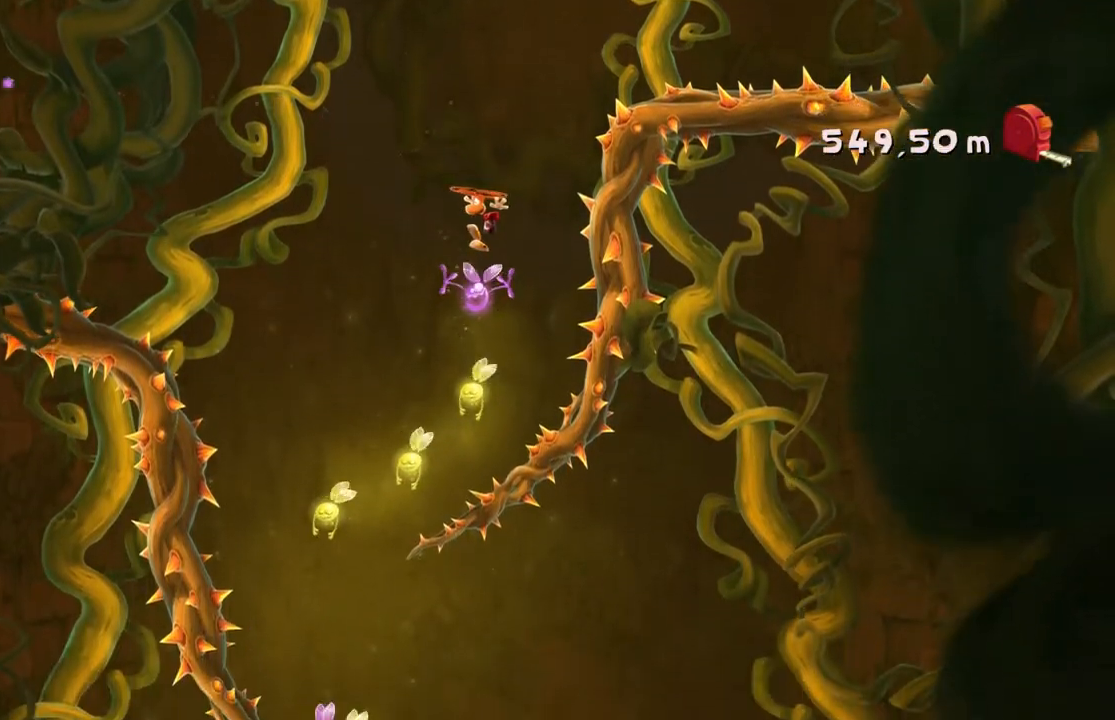
{"buttons": ["A", "R2"], "left_stick": "center", "events": [[100, "left_stick", "left"], [234, "left_stick", "center"], [401, "left_stick", "left"], [501, "left_stick", "center"]]}
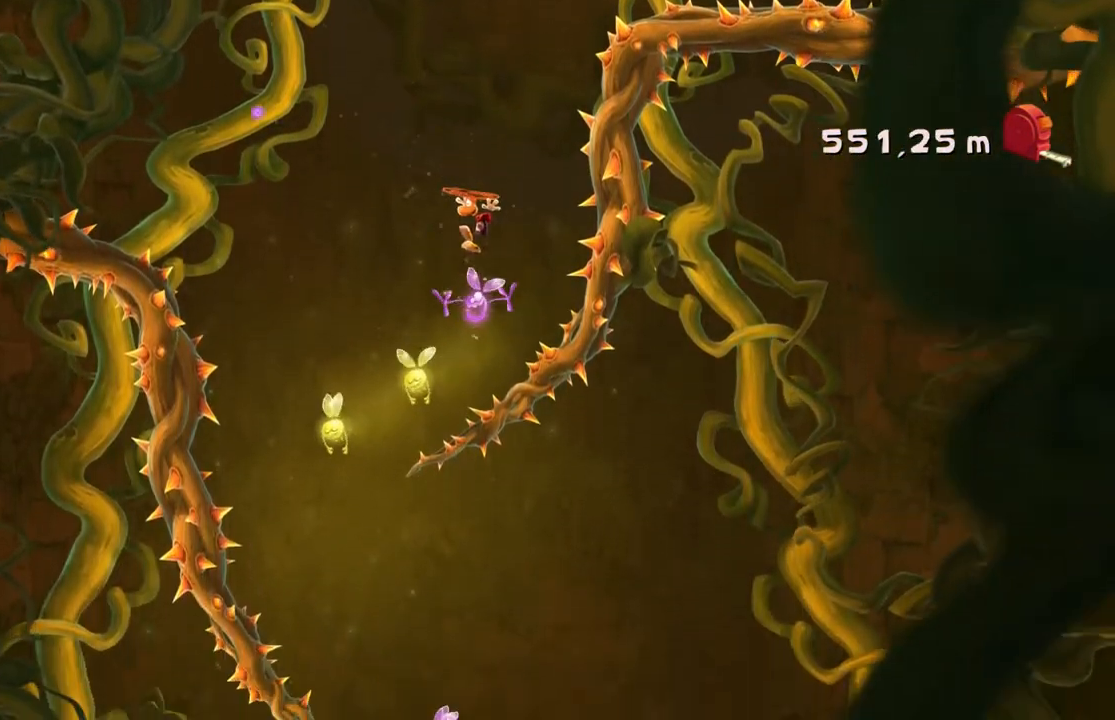
{"buttons": ["A", "R2"], "left_stick": "up-left", "events": [[67, "left_stick", "left"], [400, "left_stick", "up-left"]]}
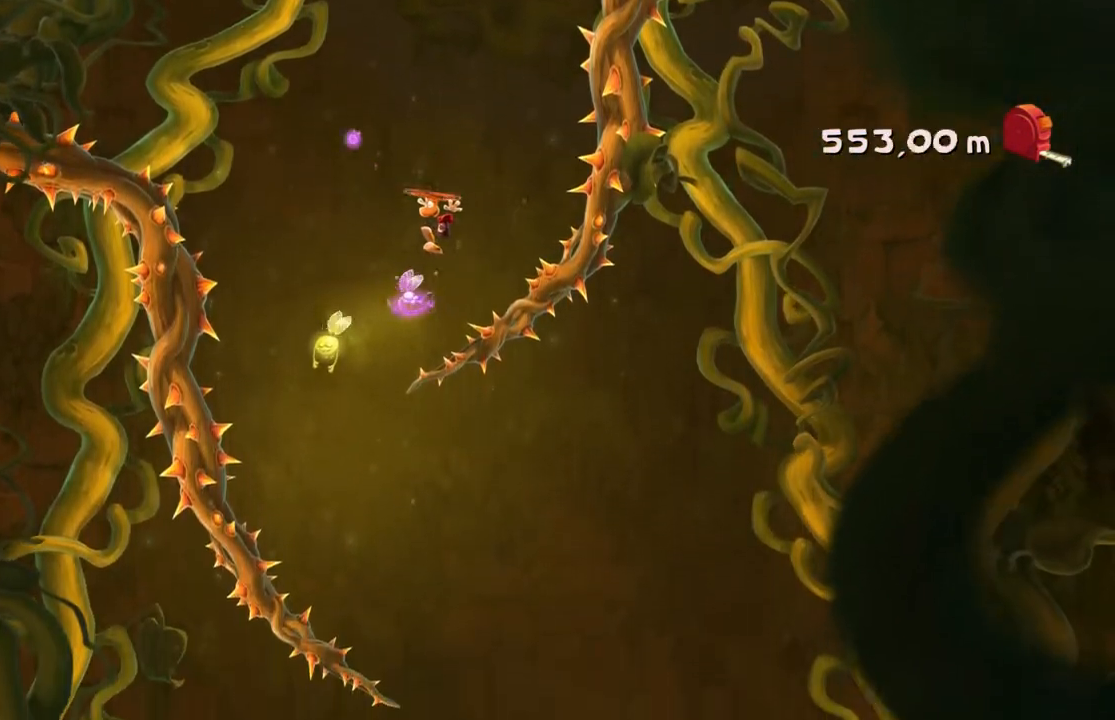
{"buttons": ["A", "R2"], "left_stick": "center", "events": [[167, "left_stick", "center"]]}
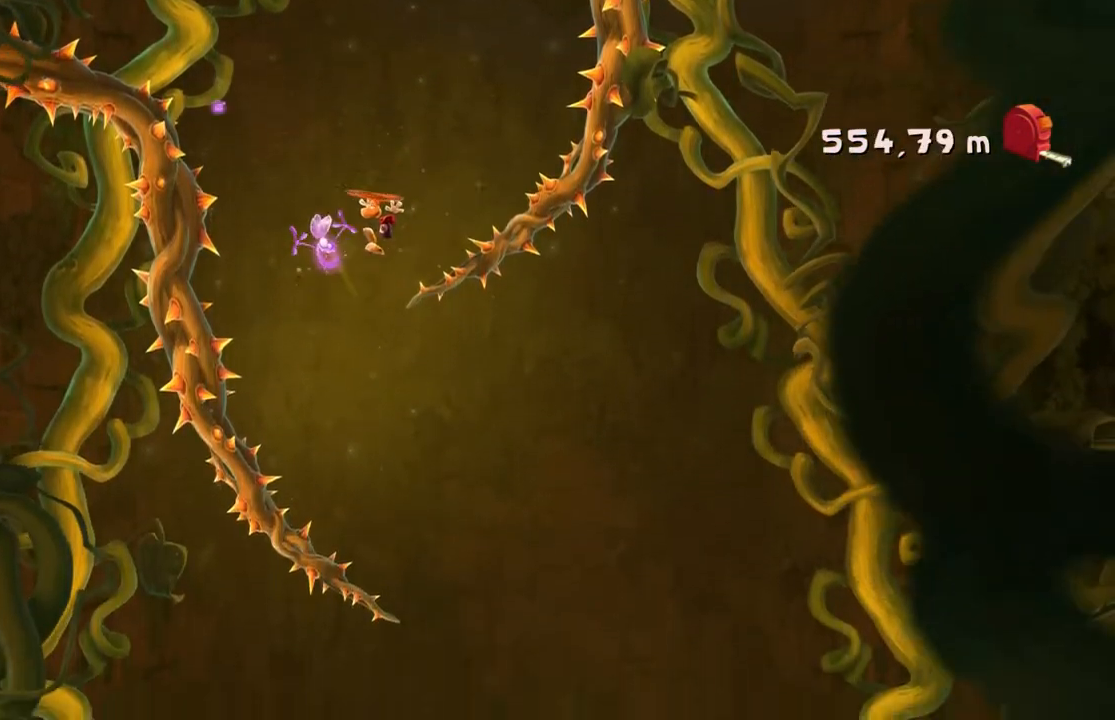
{"buttons": ["A", "R2"], "left_stick": "right", "events": [[200, "left_stick", "right"]]}
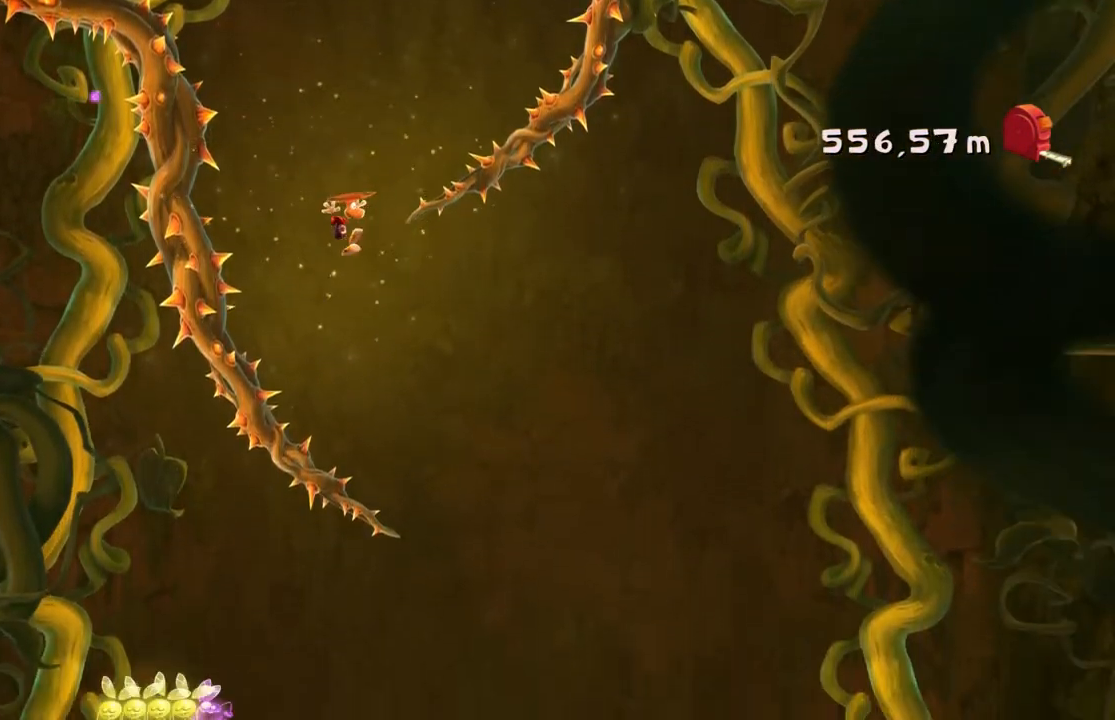
{"buttons": ["A", "B", "R2"], "left_stick": "right", "events": [[501, "B", "down"]]}
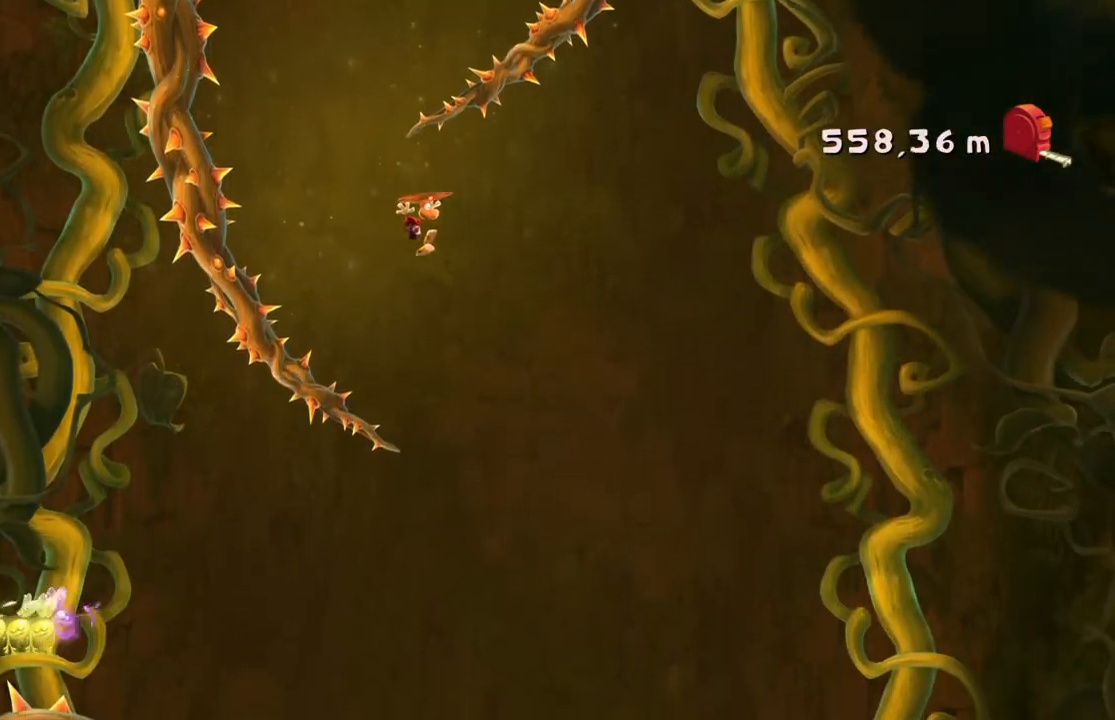
{"buttons": ["A", "R2"], "left_stick": "left", "events": [[33, "A", "up"], [33, "B", "up"], [33, "R1", "down"], [67, "left_stick", "center"], [100, "R1", "up"], [467, "A", "down"], [500, "left_stick", "left"]]}
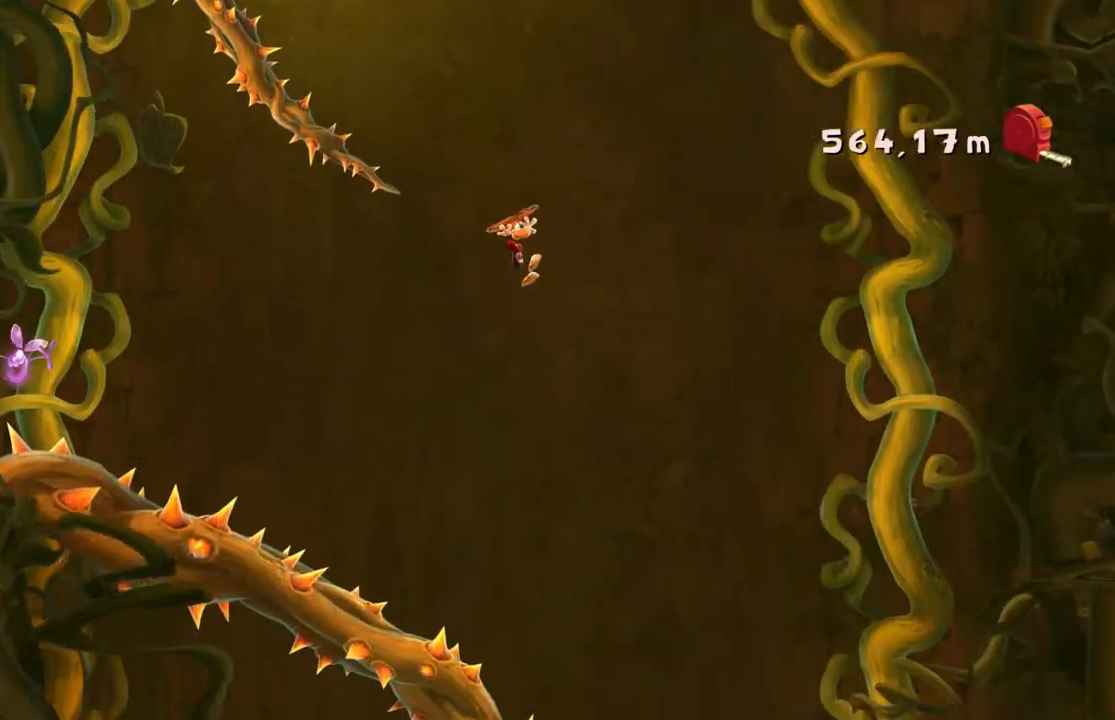
{"buttons": ["A", "R2"], "left_stick": "center", "events": [[200, "left_stick", "center"]]}
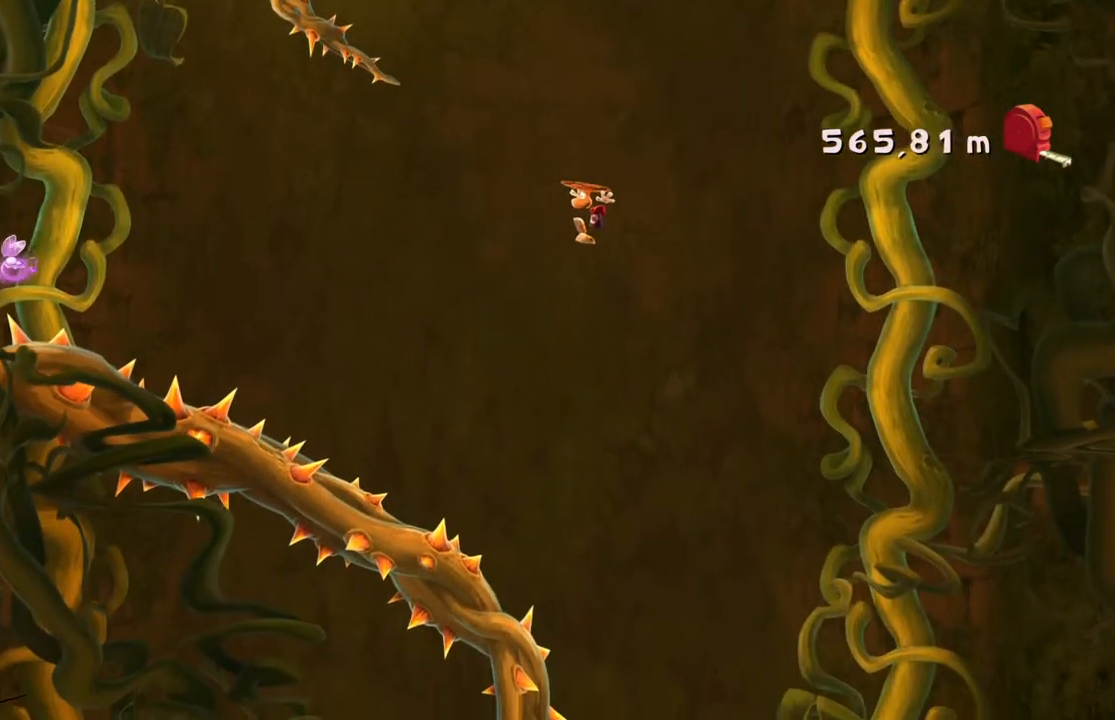
{"buttons": ["R2"], "left_stick": "center", "events": [[66, "left_stick", "left"], [167, "left_stick", "center"], [200, "A", "up"]]}
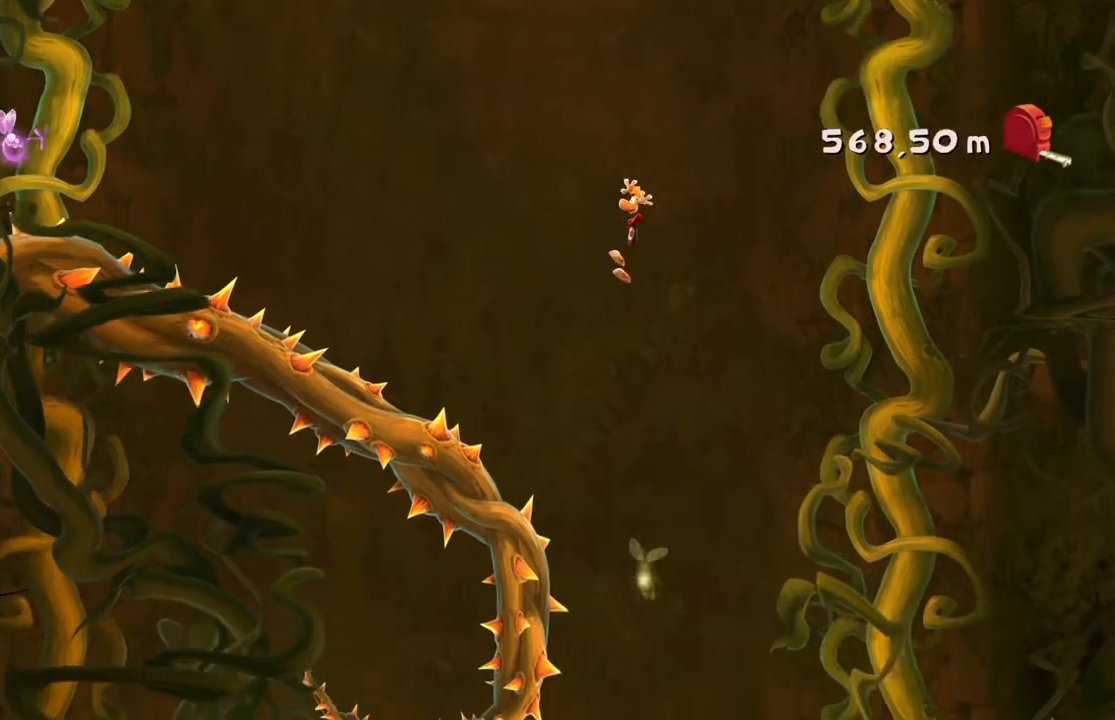
{"buttons": ["R2"], "left_stick": "left", "events": [[301, "A", "down"], [367, "A", "up"], [434, "left_stick", "left"]]}
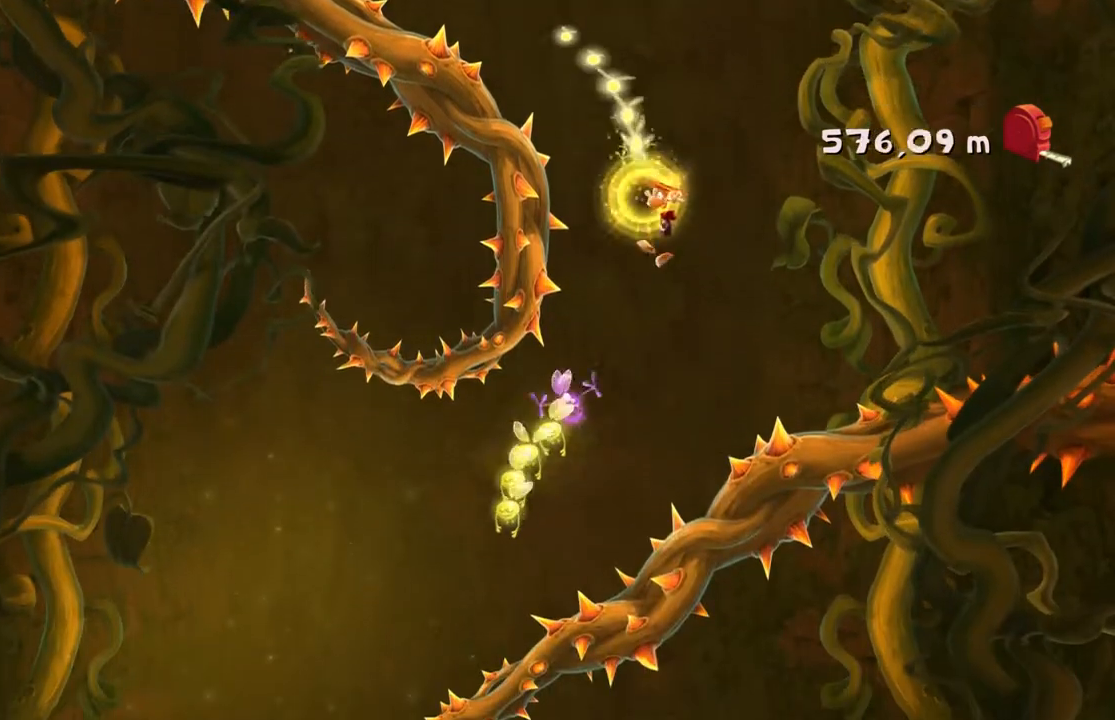
{"buttons": ["A", "R2"], "left_stick": "up-left", "events": [[67, "left_stick", "up-left"], [167, "left_stick", "center"], [267, "left_stick", "up-left"], [467, "A", "down"]]}
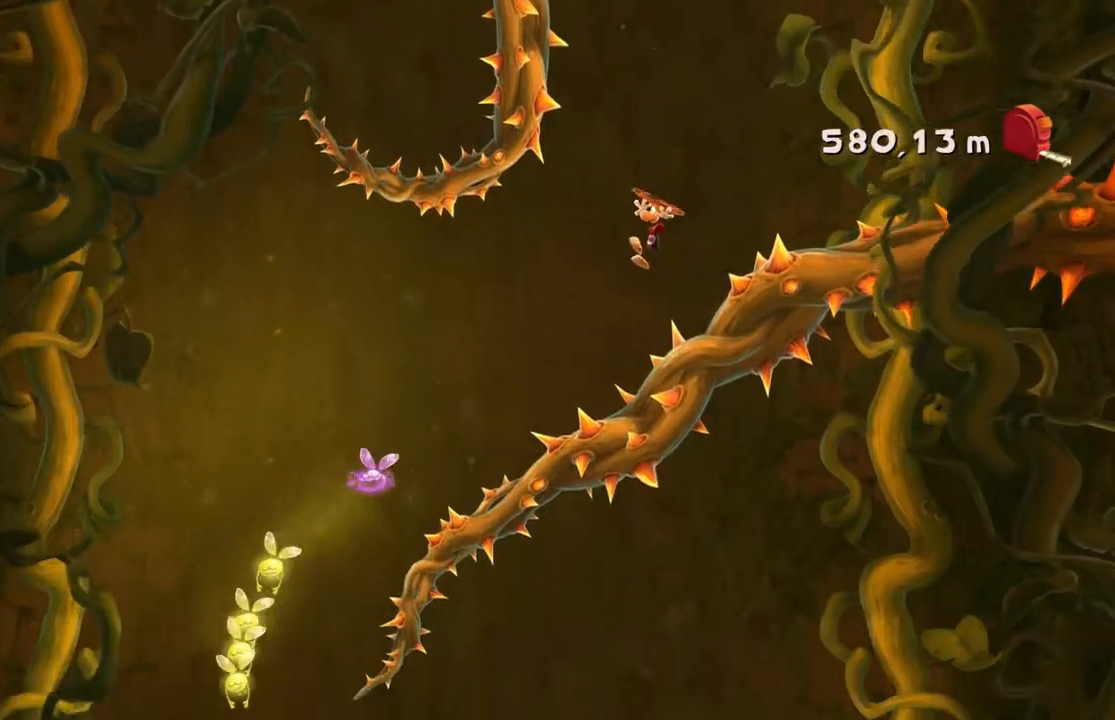
{"buttons": ["A", "R2"], "left_stick": "left", "events": [[200, "left_stick", "left"]]}
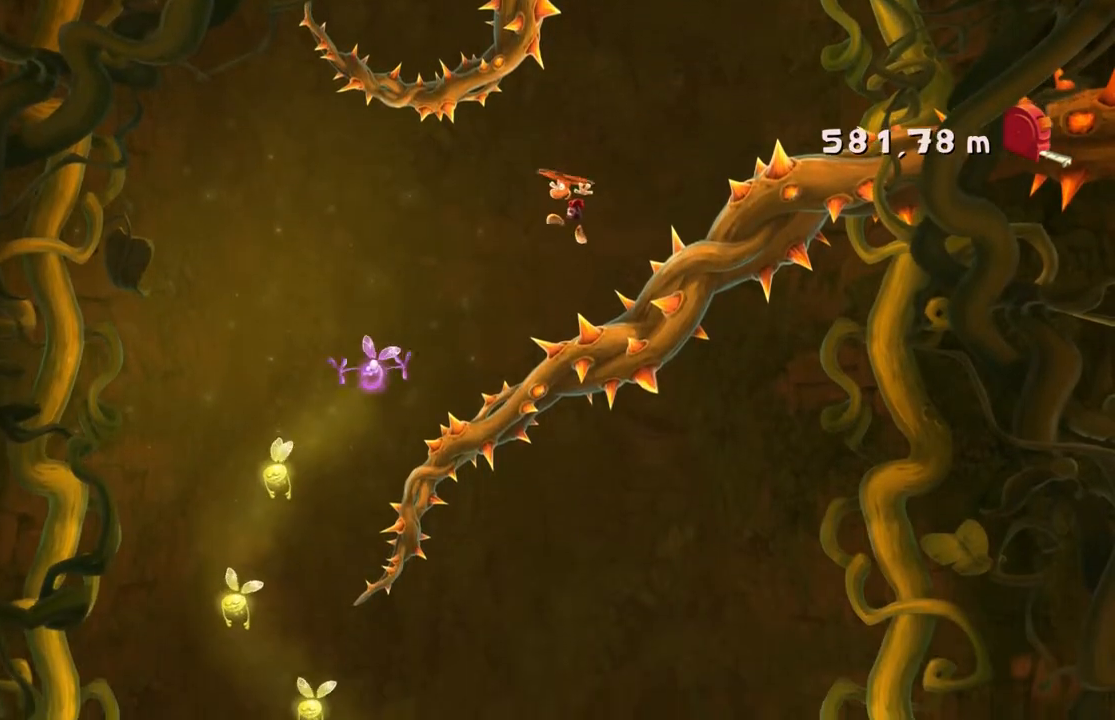
{"buttons": ["A", "R2"], "left_stick": "center", "events": [[434, "left_stick", "center"]]}
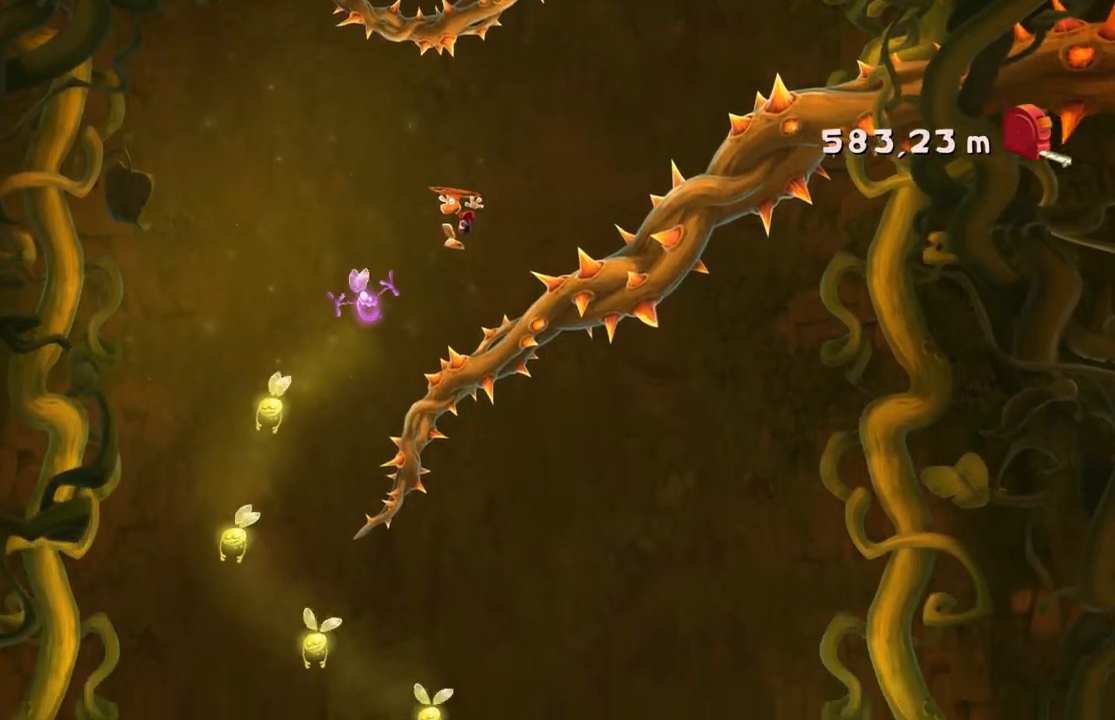
{"buttons": ["A", "R2"], "left_stick": "center", "events": []}
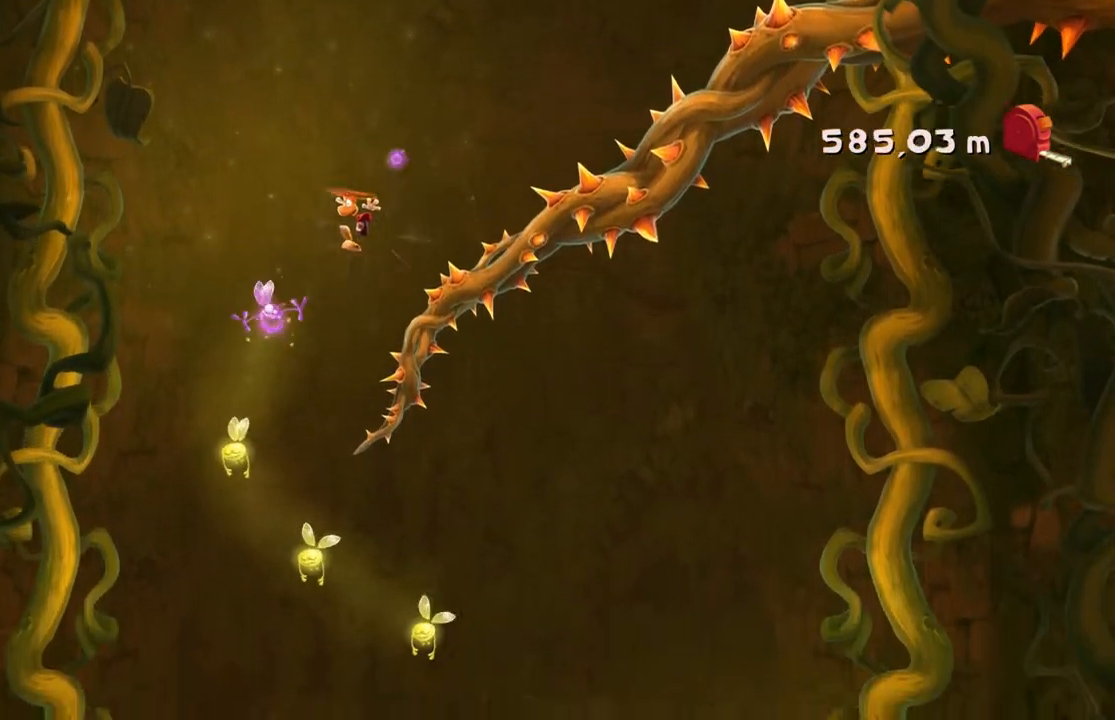
{"buttons": ["R2"], "left_stick": "center", "events": [[233, "A", "up"]]}
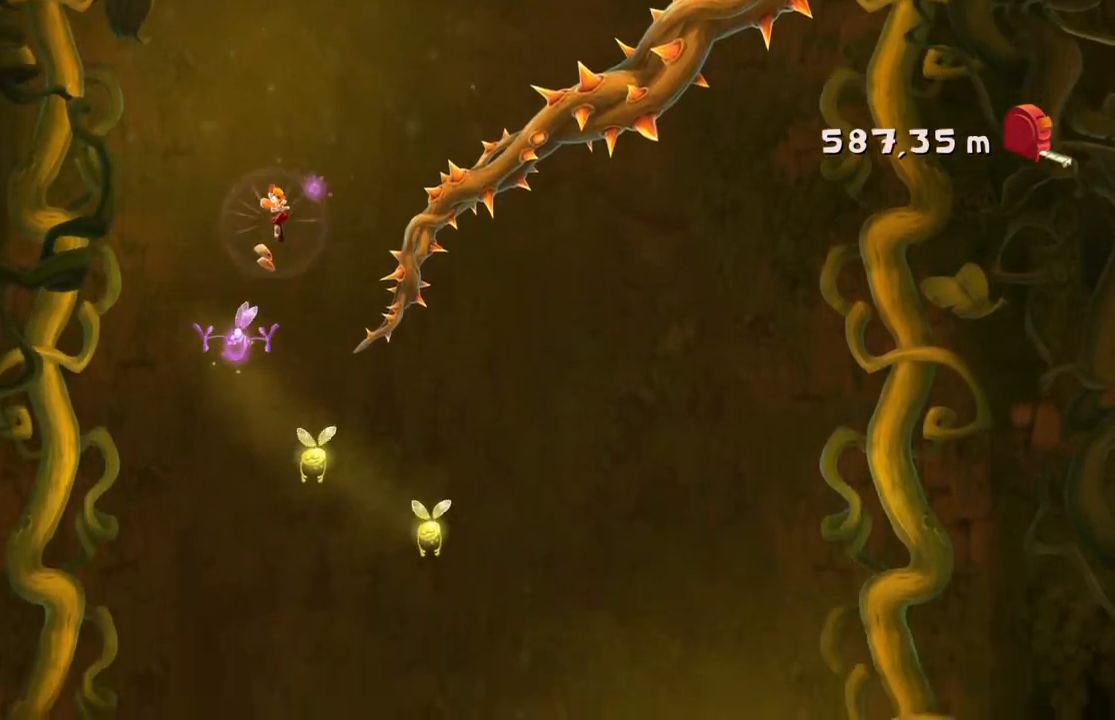
{"buttons": ["A", "R2"], "left_stick": "right", "events": [[100, "left_stick", "right"], [134, "A", "down"]]}
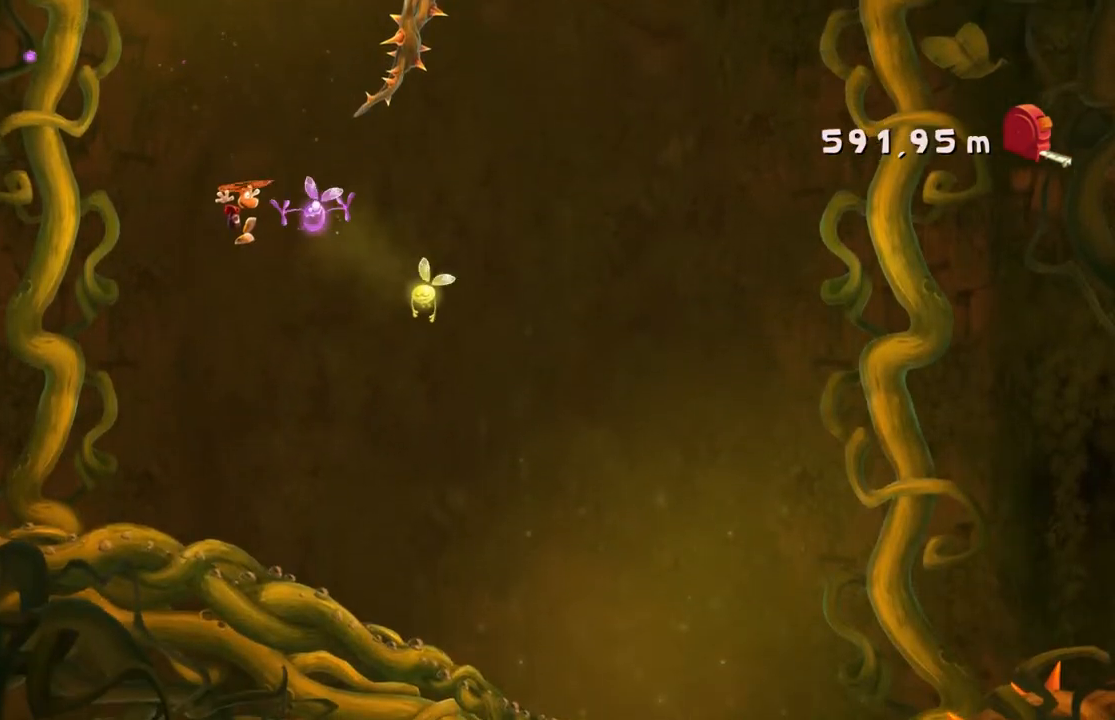
{"buttons": ["A", "R2"], "left_stick": "right", "events": []}
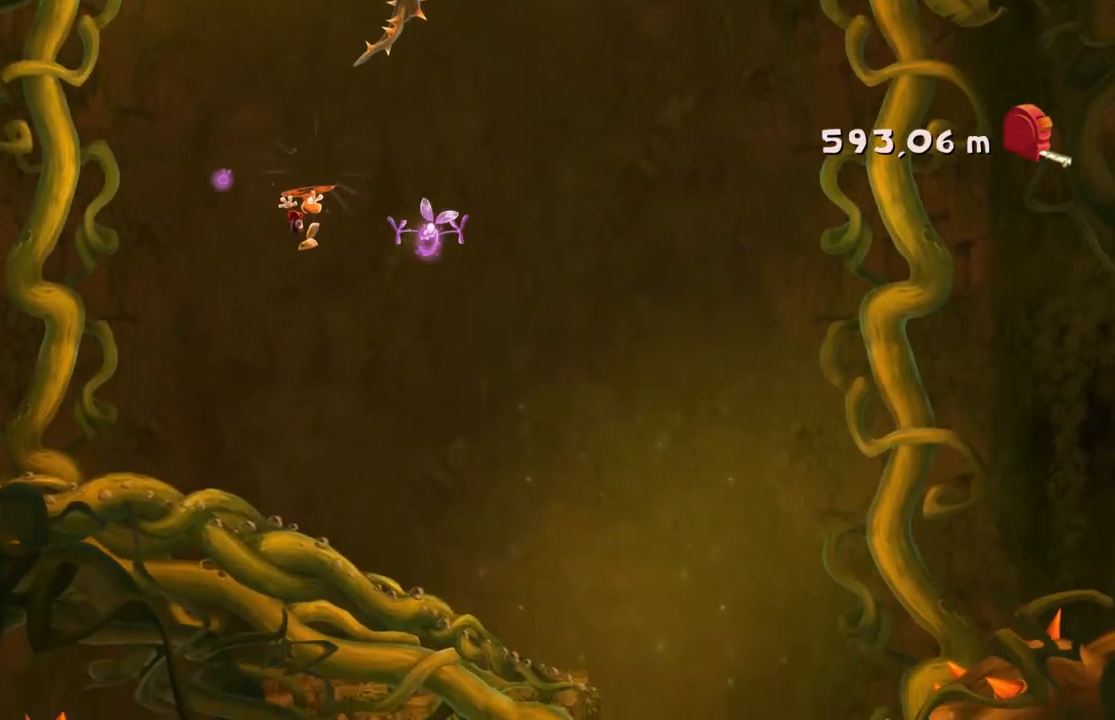
{"buttons": ["A", "R2"], "left_stick": "right", "events": []}
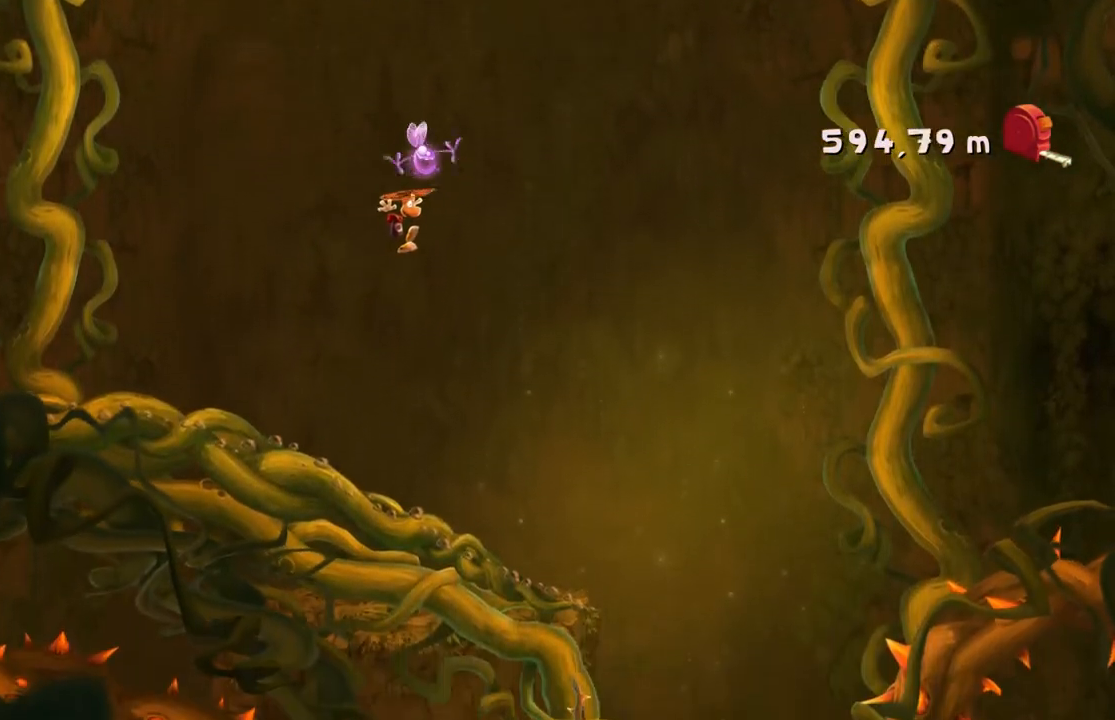
{"buttons": ["A", "R2"], "left_stick": "right", "events": []}
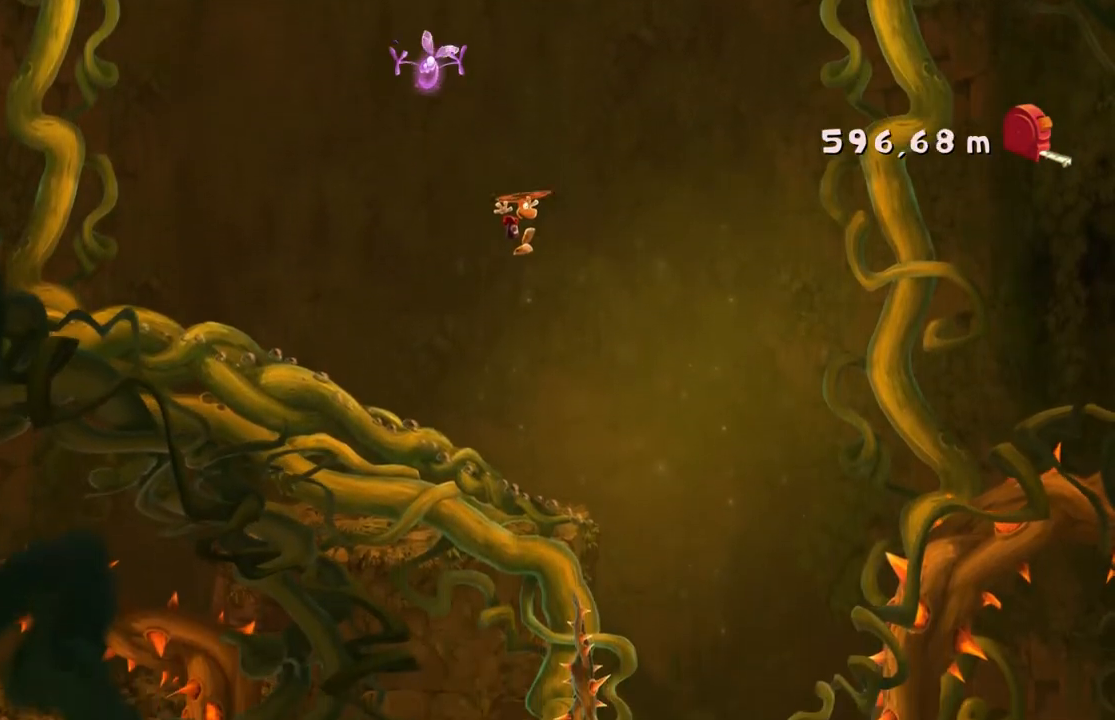
{"buttons": ["R2"], "left_stick": "center", "events": [[301, "left_stick", "center"], [334, "A", "up"]]}
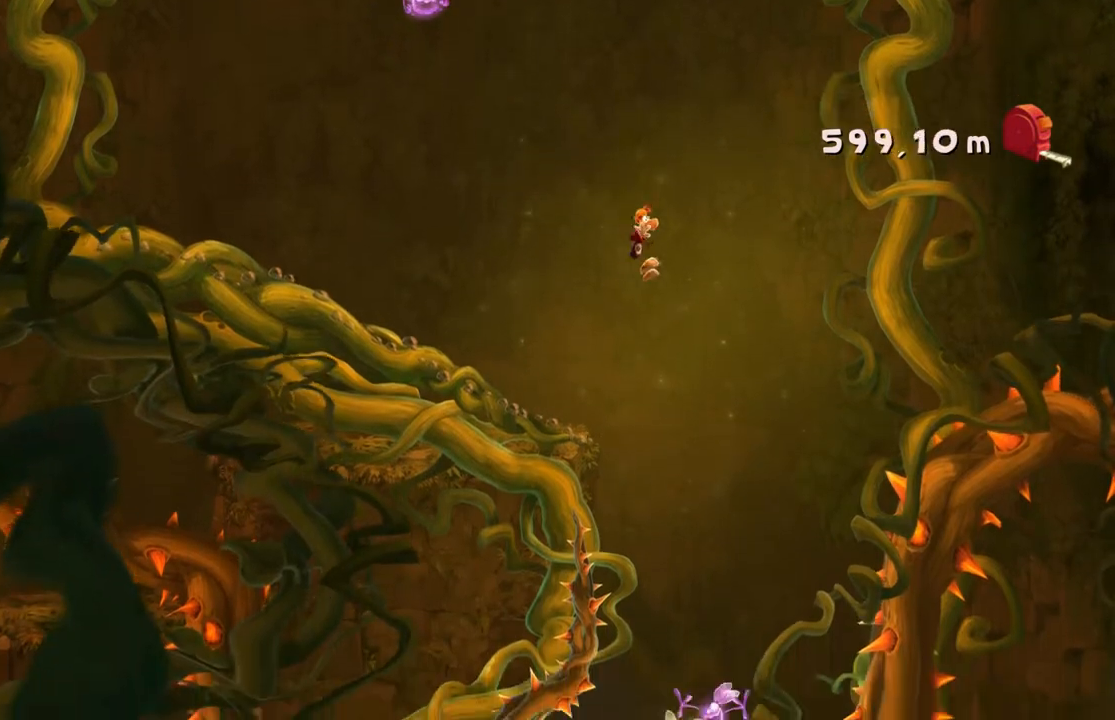
{"buttons": ["A", "R2"], "left_stick": "center", "events": [[233, "left_stick", "left"], [467, "A", "down"], [500, "left_stick", "center"]]}
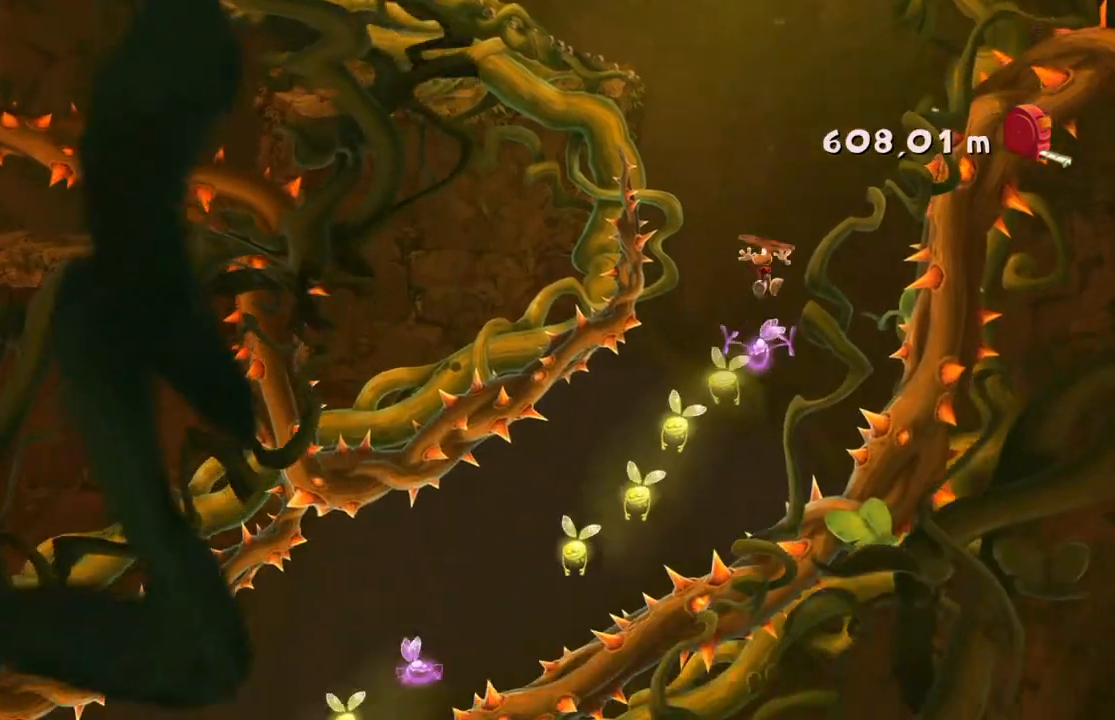
{"buttons": ["A", "R2"], "left_stick": "left", "events": [[67, "A", "up"], [134, "left_stick", "left"], [200, "A", "down"]]}
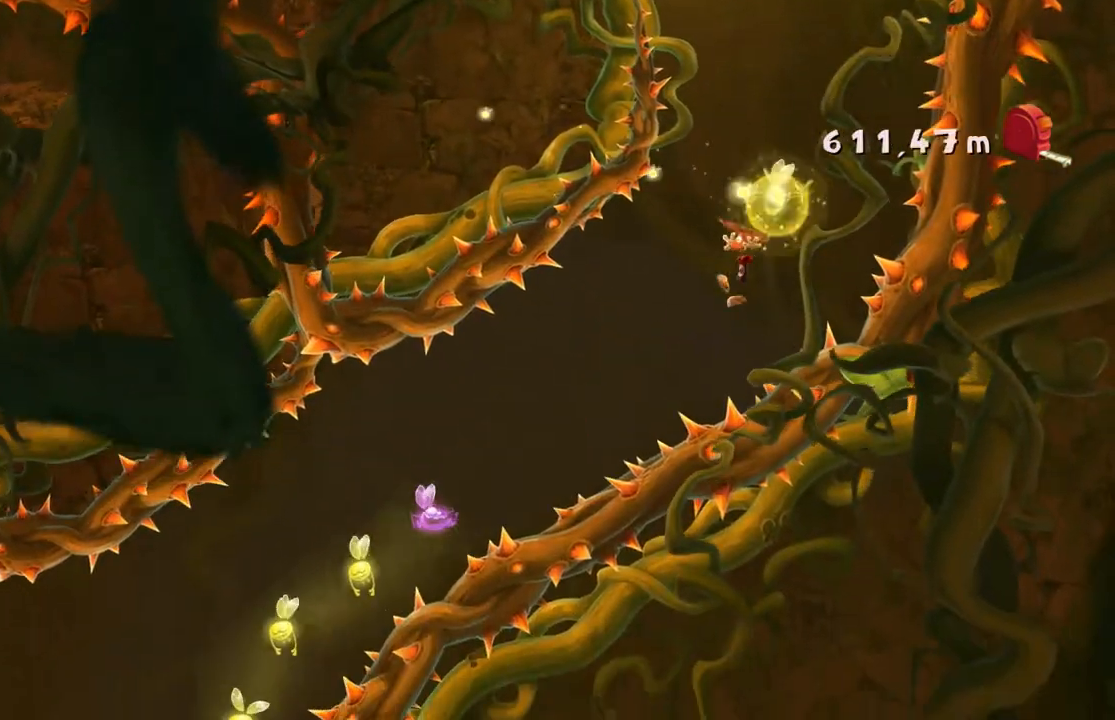
{"buttons": ["A", "R2"], "left_stick": "left", "events": [[233, "A", "up"], [300, "A", "down"]]}
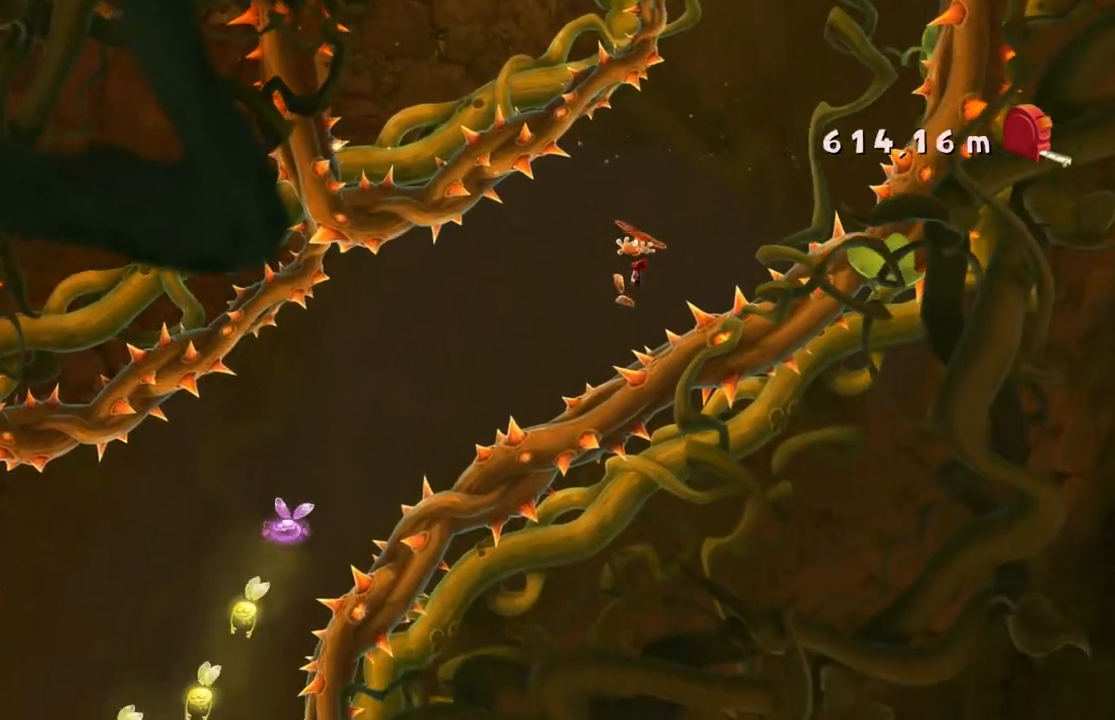
{"buttons": ["A", "R2"], "left_stick": "left", "events": []}
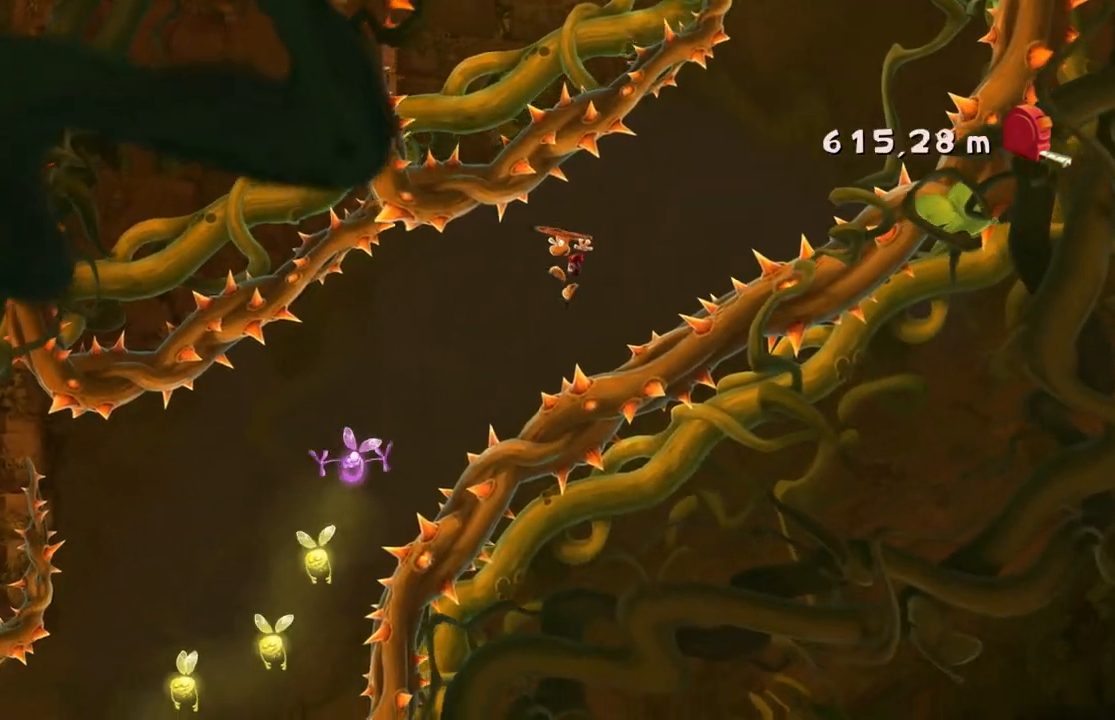
{"buttons": ["R2"], "left_stick": "left", "events": [[66, "DPAD_DOWN", "down"], [133, "B", "down"], [200, "B", "up"], [267, "DPAD_DOWN", "up"], [300, "START", "down"], [333, "A", "up"], [367, "START", "up"]]}
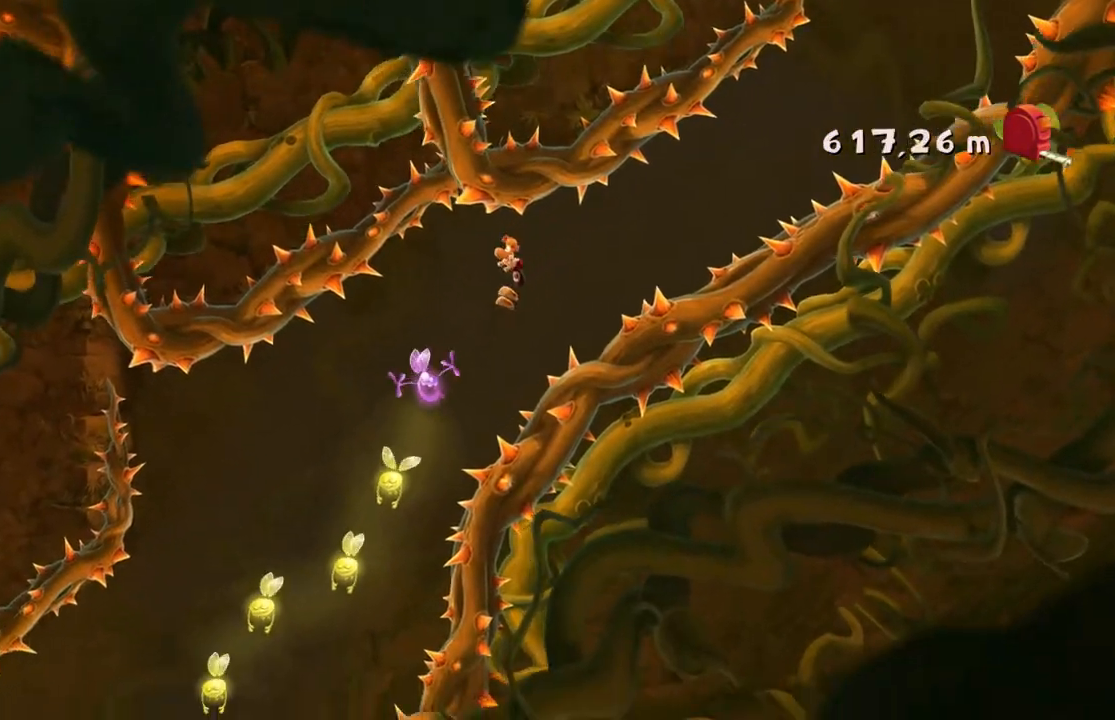
{"buttons": ["R2"], "left_stick": "left", "events": []}
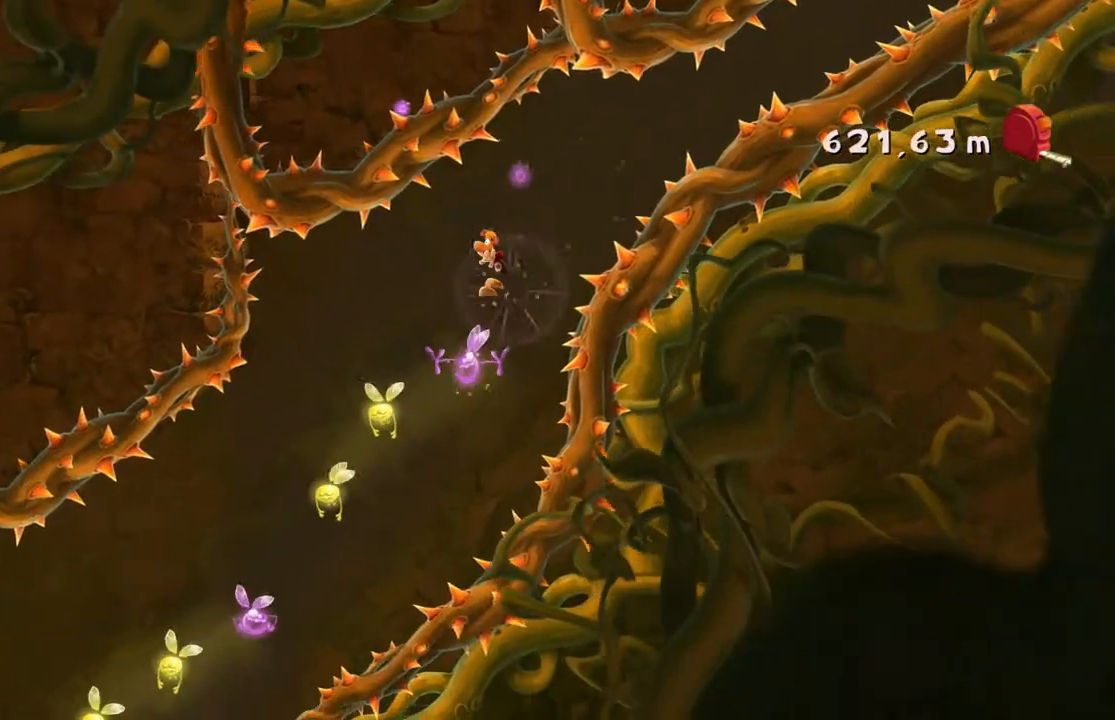
{"buttons": ["R2"], "left_stick": "left", "events": []}
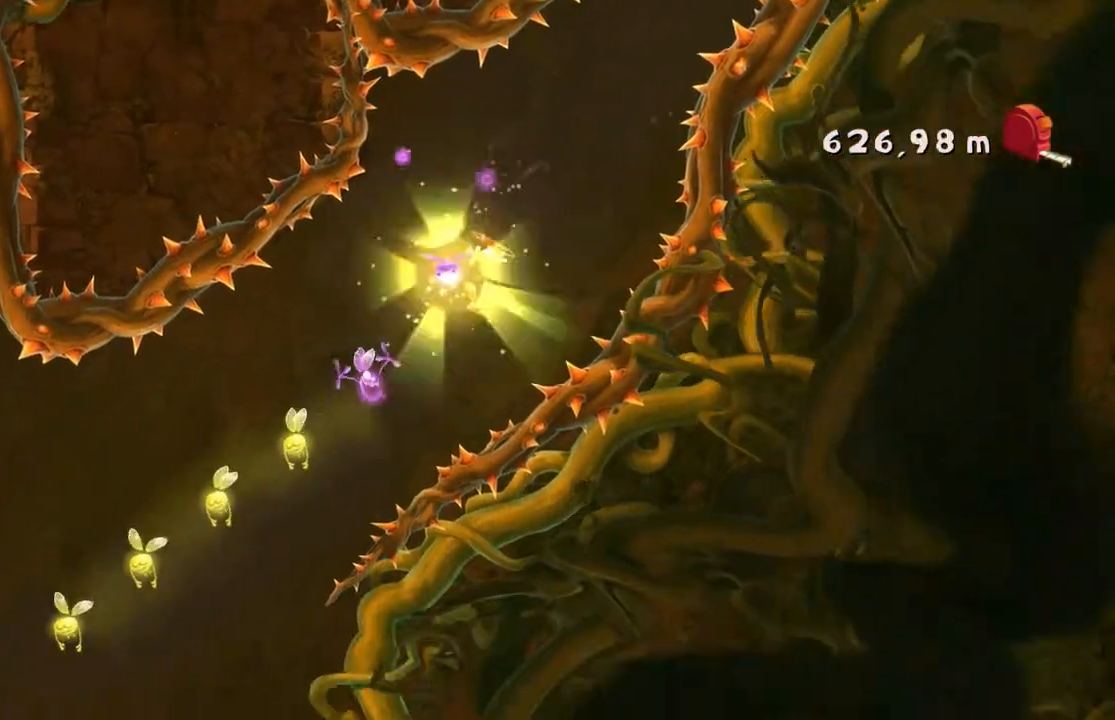
{"buttons": ["A", "R2"], "left_stick": "left", "events": [[334, "A", "down"]]}